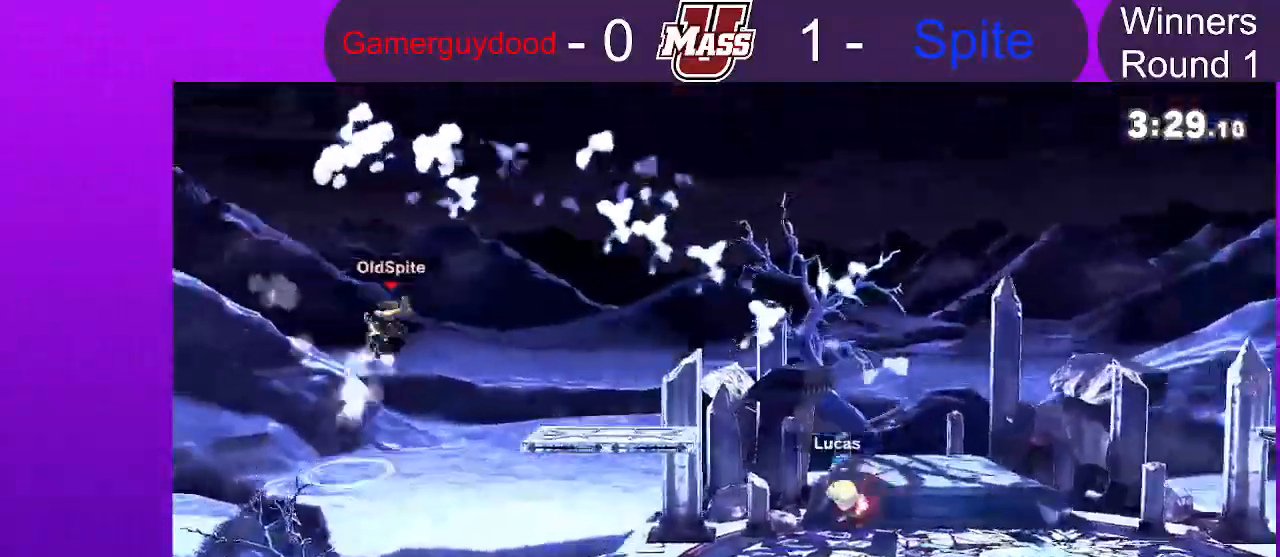
Gameplay with a controller (Nintendo layout); each line is a JSON object with the inputs held at the frame after it (dt_ms = milliseconds from this image to that frame). "events" lists button and stick changes between this image and that frame as [ms after this image, input, new state], when the widget could be followed in between. Not read: DPAD_DOWN DPAD_UP L3 R3.
{"dt_ms": 500, "buttons": [], "left_stick": "right", "right_stick": "center", "events": [[317, "left_stick", "center"], [483, "left_stick", "right"]]}
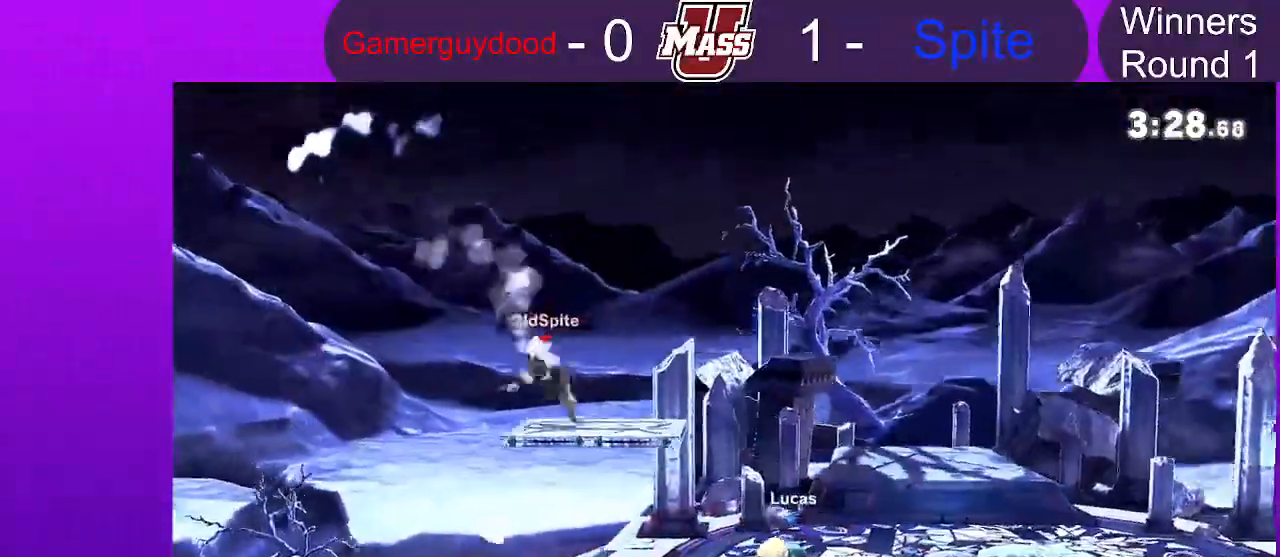
{"dt_ms": 500, "buttons": ["R1"], "left_stick": "center", "right_stick": "center", "events": [[200, "L1", "down"], [250, "left_stick", "left"], [300, "L1", "up"], [450, "R1", "down"], [467, "left_stick", "center"]]}
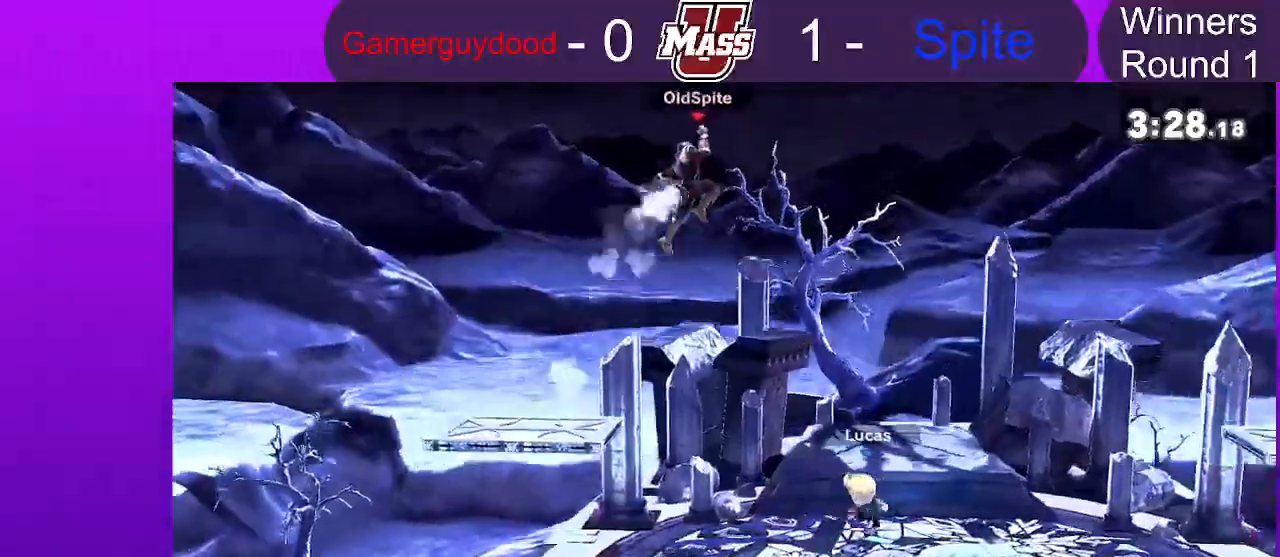
{"dt_ms": 1000, "buttons": [], "left_stick": "left", "right_stick": "center"}
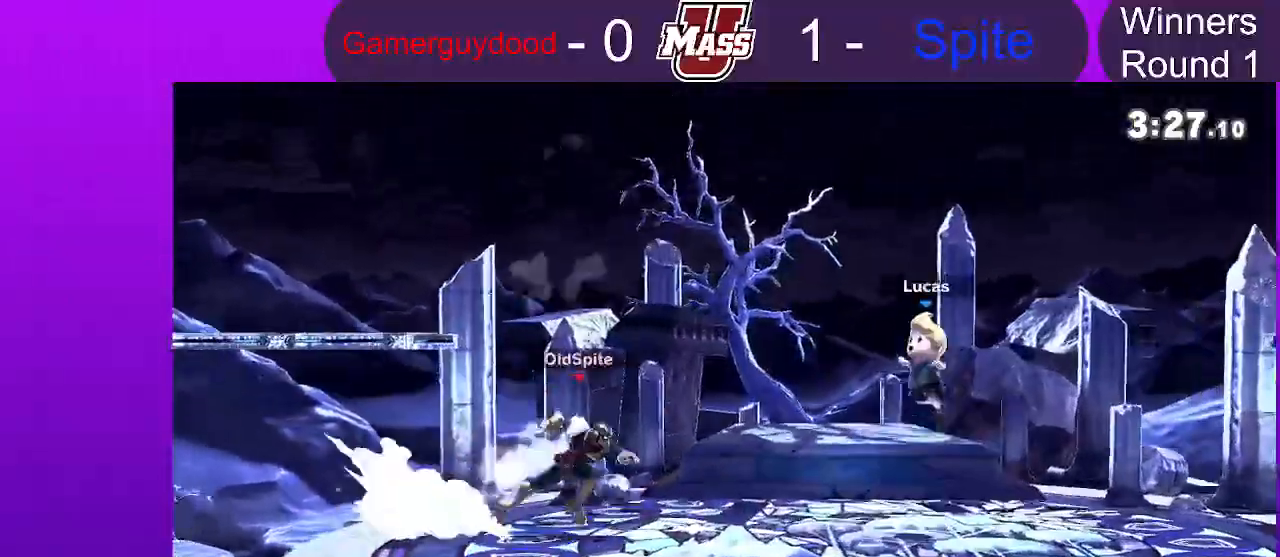
{"dt_ms": 500, "buttons": [], "left_stick": "down", "right_stick": "center", "events": [[267, "right_stick", "left"], [317, "left_stick", "down"], [317, "right_stick", "center"]]}
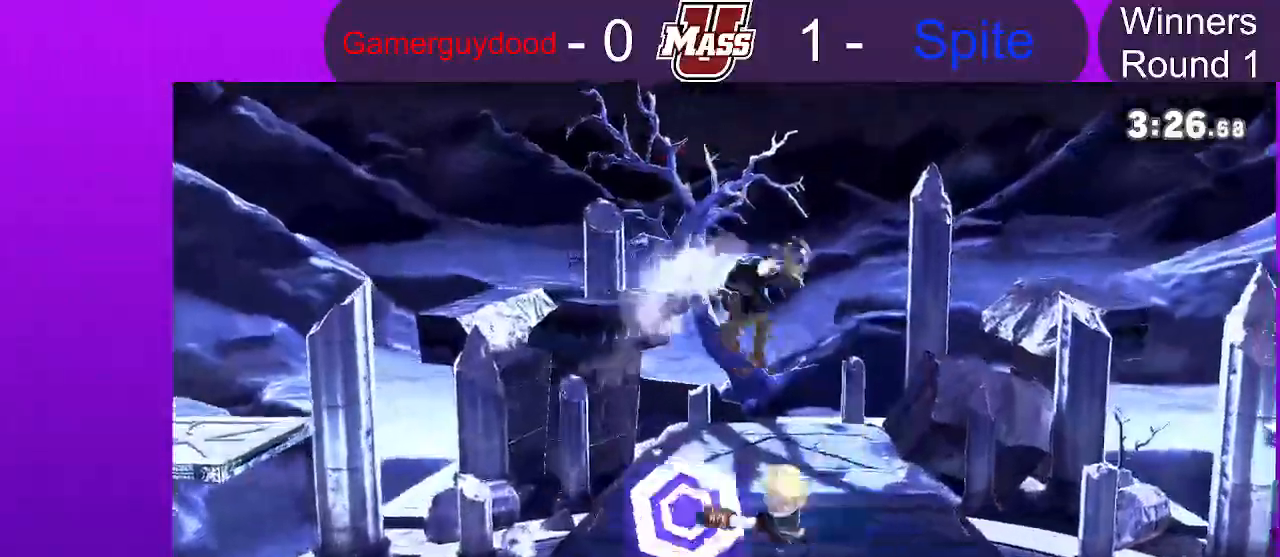
{"dt_ms": 500, "buttons": ["R1"], "left_stick": "center", "right_stick": "center"}
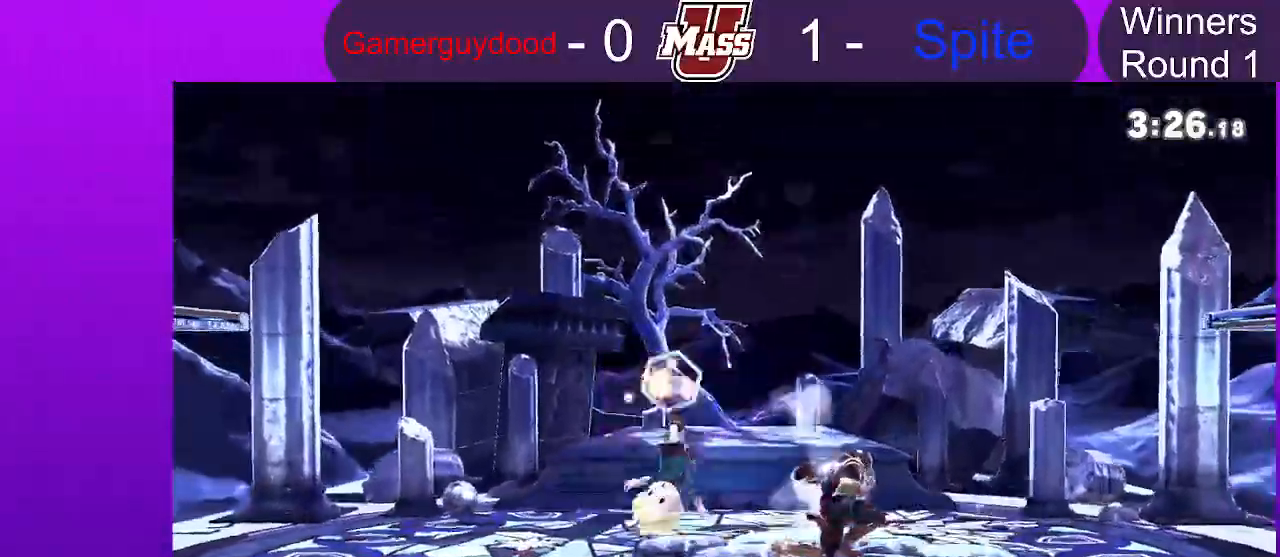
{"dt_ms": 500, "buttons": [], "left_stick": "center", "right_stick": "center", "events": [[167, "R1", "up"], [233, "X", "down"], [400, "X", "up"]]}
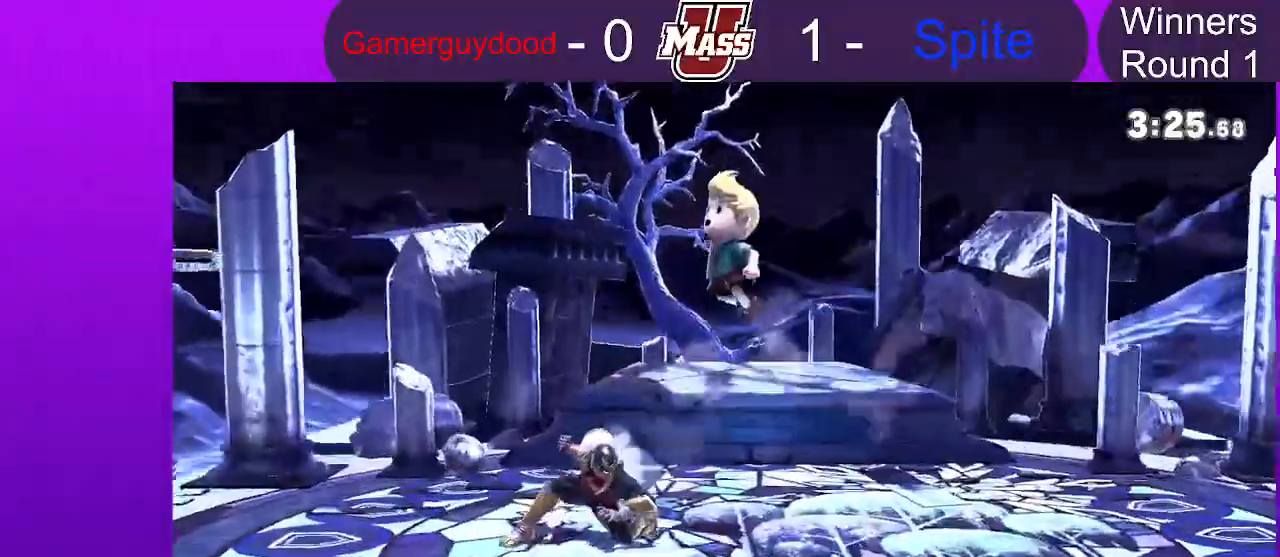
{"dt_ms": 500, "buttons": [], "left_stick": "center", "right_stick": "center", "events": [[33, "left_stick", "left"], [83, "right_stick", "left"], [150, "right_stick", "center"], [167, "left_stick", "down-left"], [500, "left_stick", "center"]]}
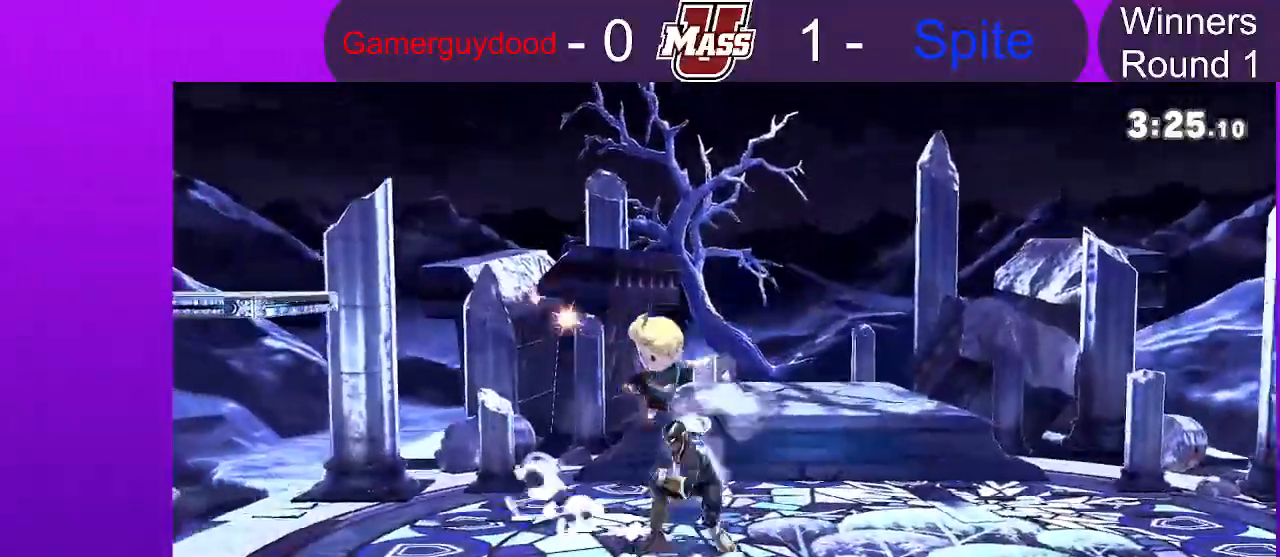
{"dt_ms": 500, "buttons": ["R1"], "left_stick": "center", "right_stick": "center"}
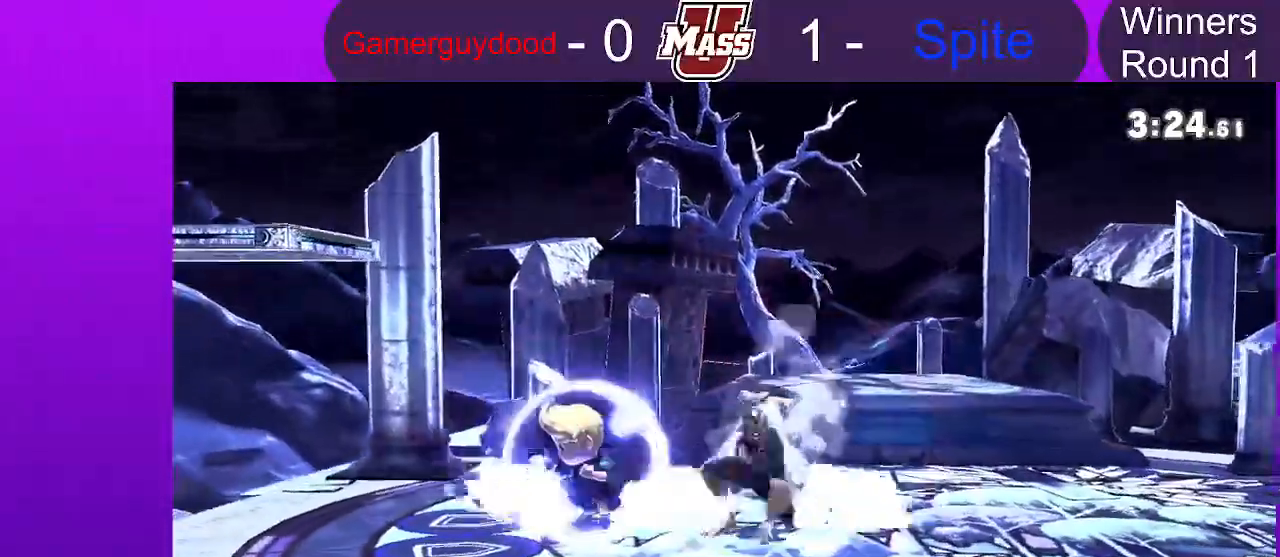
{"dt_ms": 500, "buttons": [], "left_stick": "right", "right_stick": "center", "events": [[133, "R1", "up"], [183, "X", "down"], [350, "X", "up"], [383, "left_stick", "right"]]}
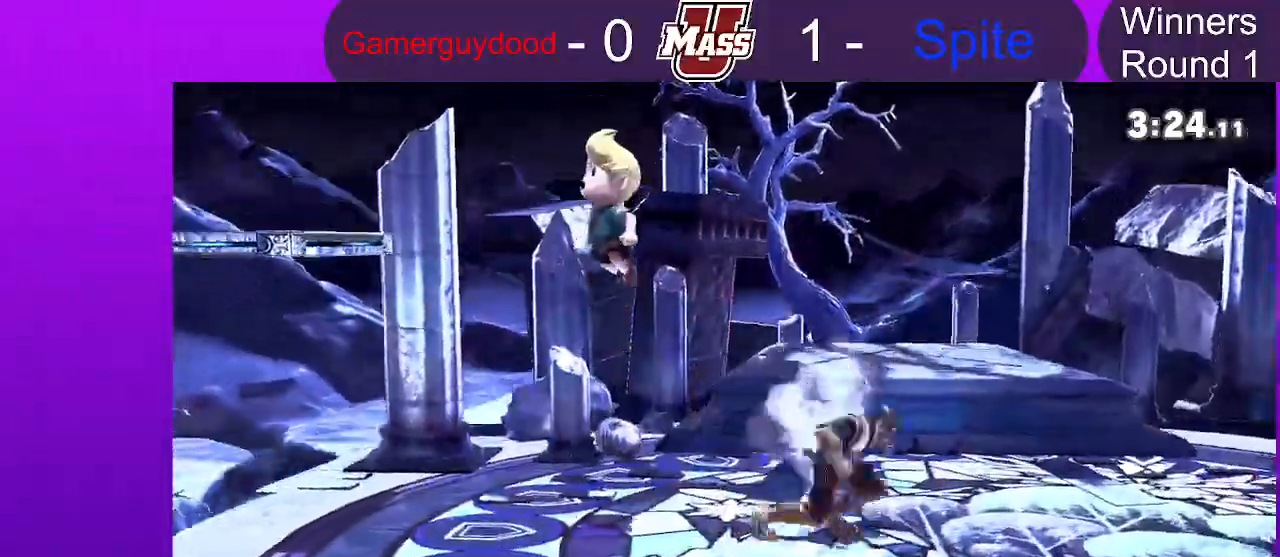
{"dt_ms": 1000, "buttons": [], "left_stick": "down", "right_stick": "center"}
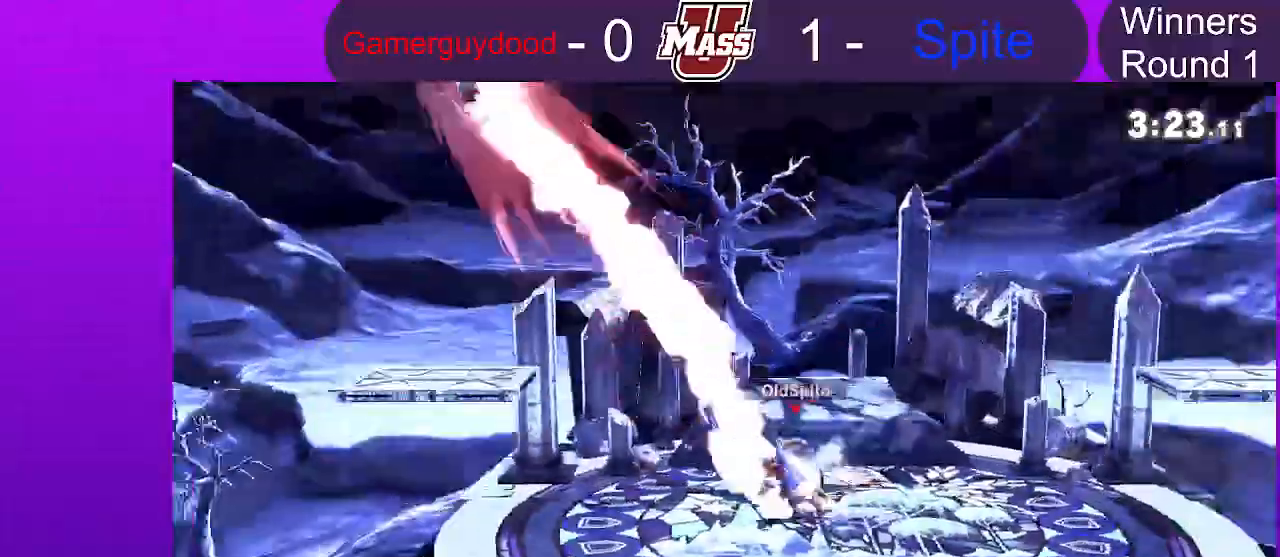
{"dt_ms": 500, "buttons": [], "left_stick": "right", "right_stick": "center", "events": [[67, "left_stick", "right"], [267, "DPAD_RIGHT", "down"], [317, "DPAD_RIGHT", "up"]]}
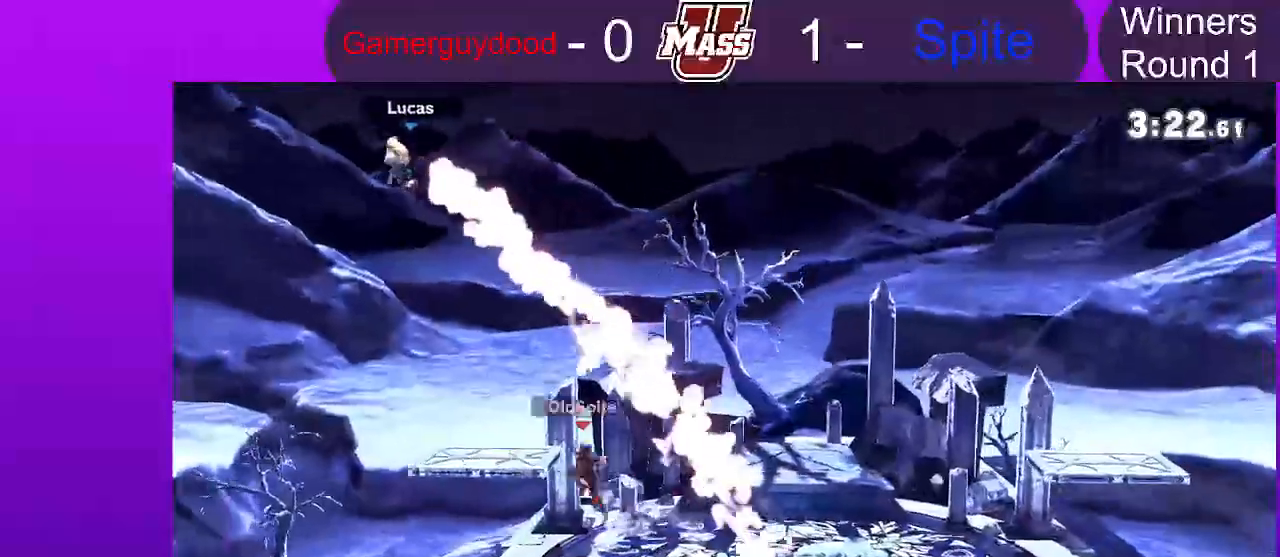
{"dt_ms": 500, "buttons": [], "left_stick": "left", "right_stick": "center"}